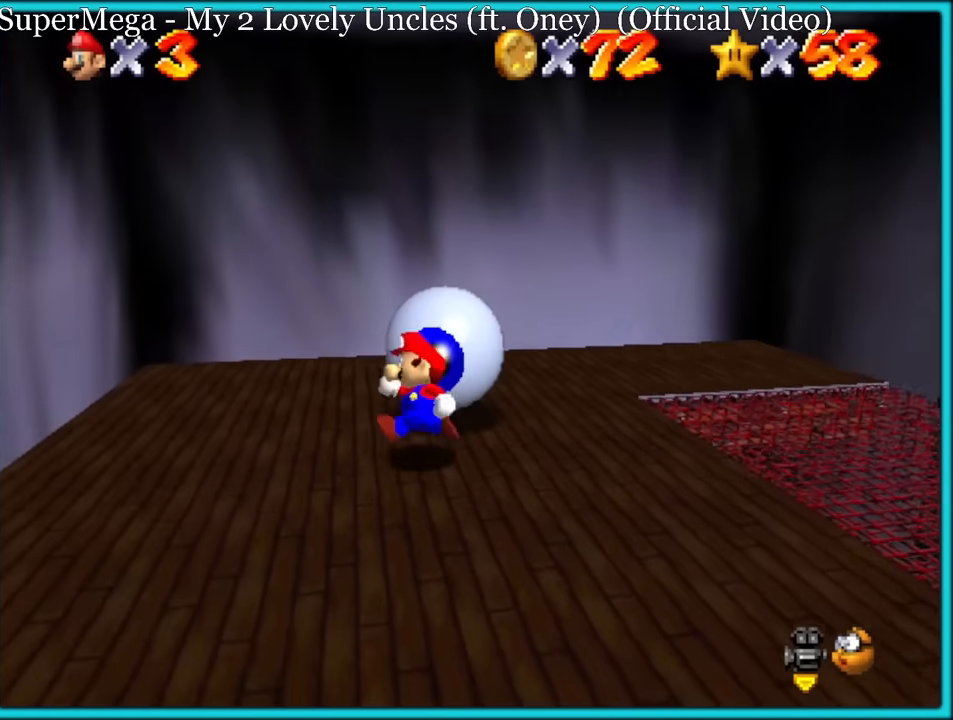
Gameplay with a controller (Nintendo layout); each line is a JSON object with the inputs held at the frame after it (dt_ms = milliseconds from this image to that frame). "button_events" lists button changes between this image and that frame as [ms after this image, input, new state], when the widget could be followed in between (sticks are given only as held states). Not read: L1 L3 R3.
{"dt_ms": 500, "buttons": [], "left_stick": "right", "button_events": [[83, "C_RIGHT", "down"], [200, "C_RIGHT", "up"], [267, "C_RIGHT", "down"], [400, "C_RIGHT", "up"]]}
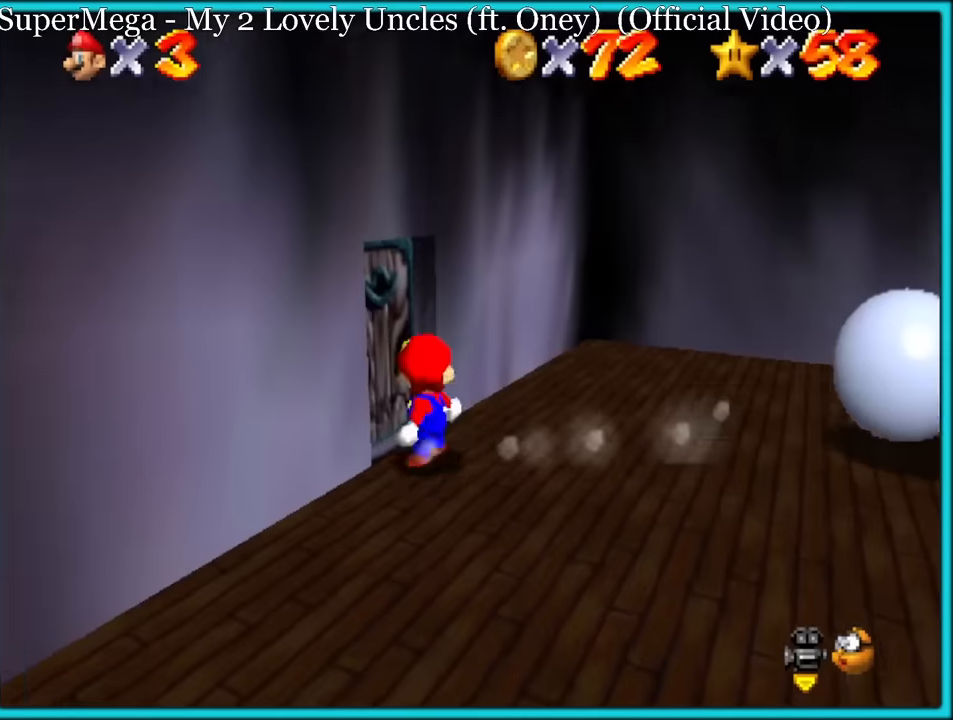
{"dt_ms": 500, "buttons": [], "left_stick": "center", "button_events": []}
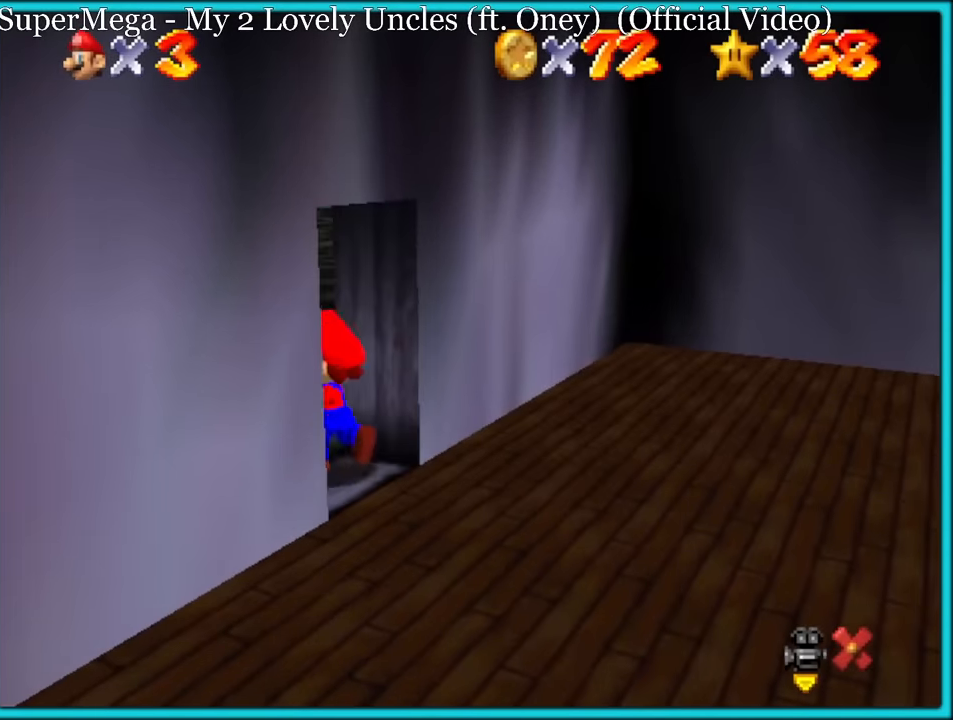
{"dt_ms": 500, "buttons": [], "left_stick": "center", "button_events": []}
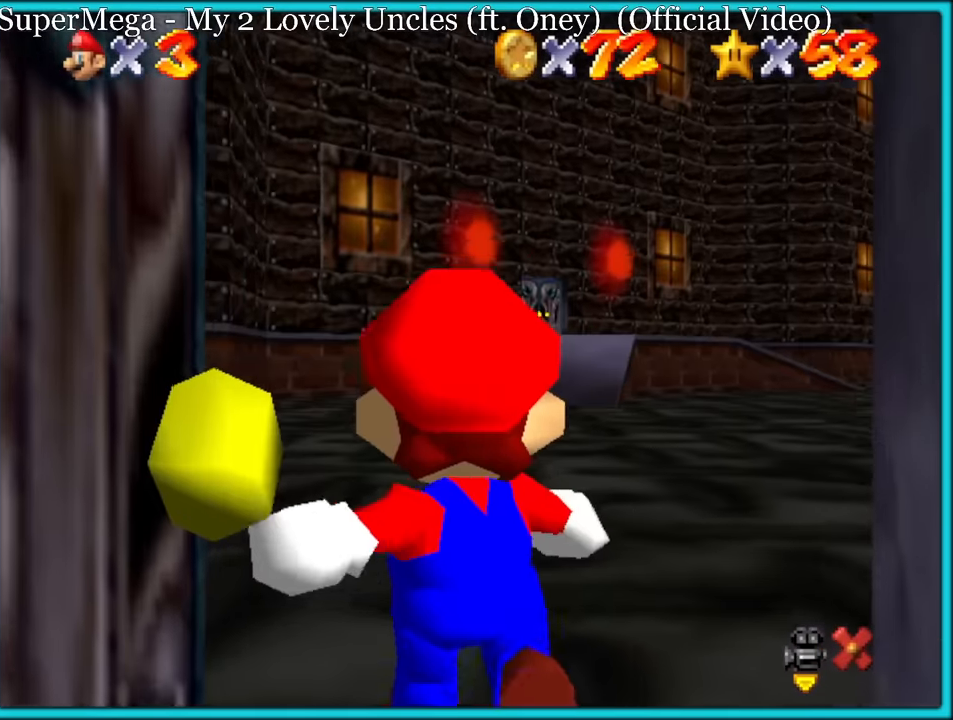
{"dt_ms": 500, "buttons": [], "left_stick": "center", "button_events": []}
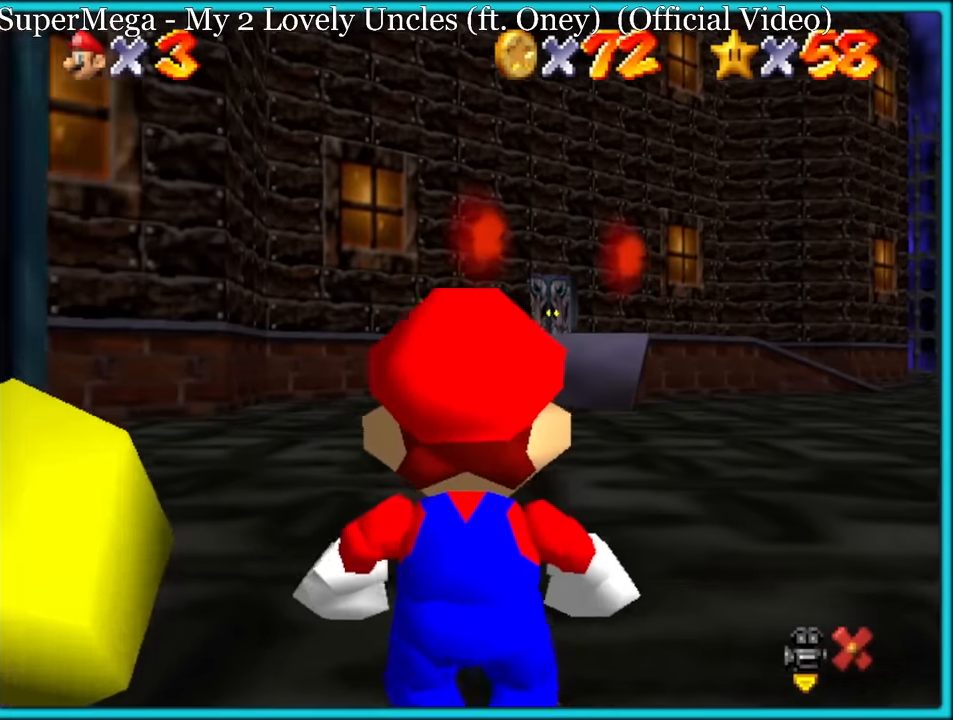
{"dt_ms": 1000, "buttons": [], "left_stick": "center", "button_events": []}
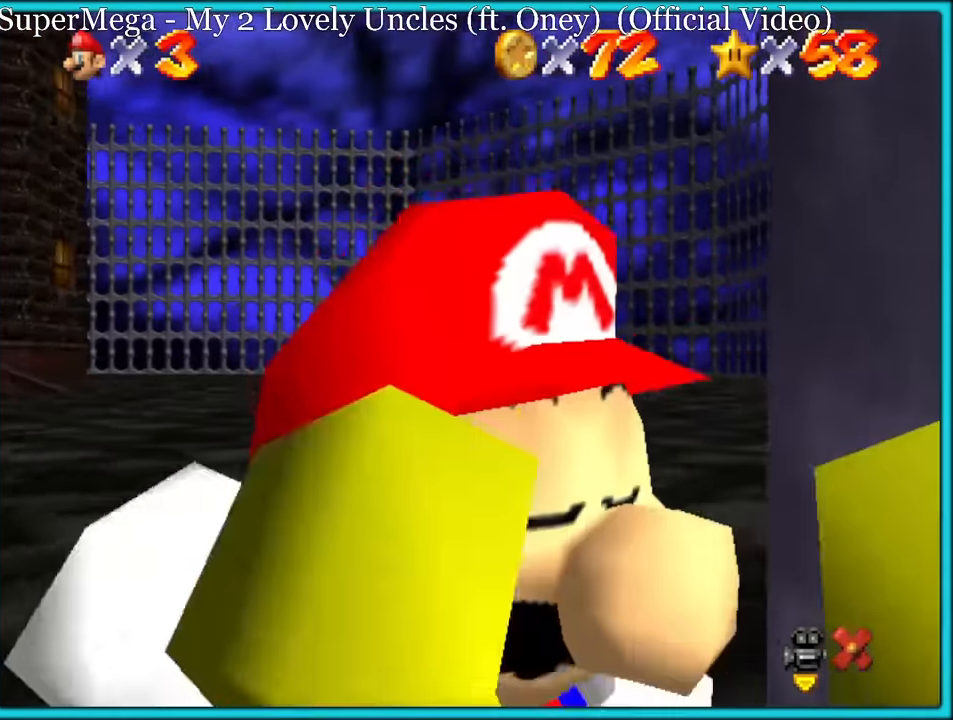
{"dt_ms": 500, "buttons": [], "left_stick": "center", "button_events": []}
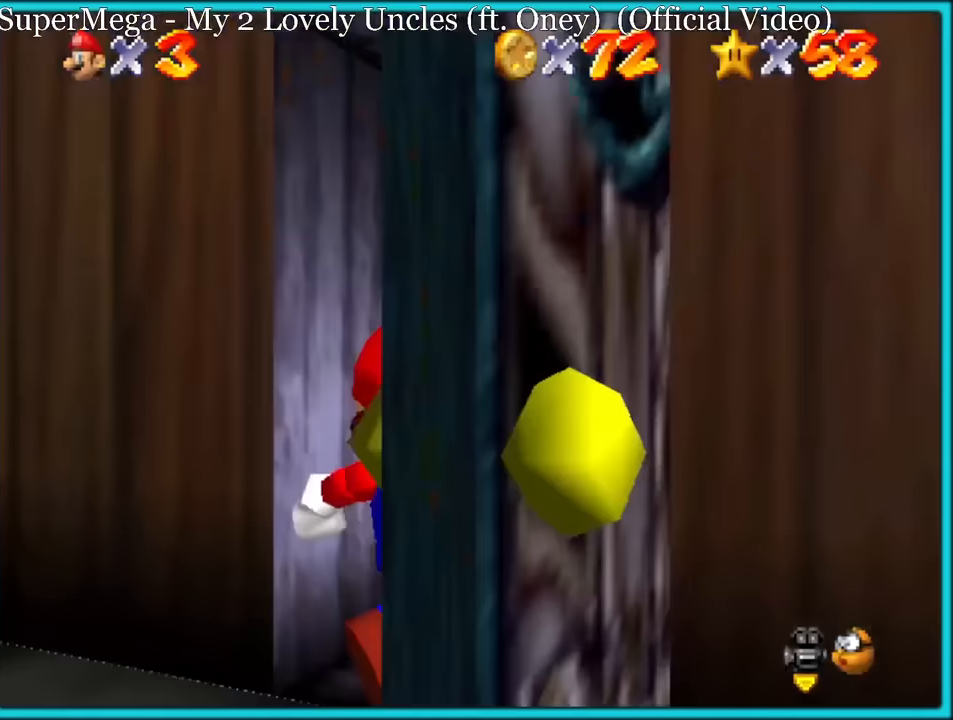
{"dt_ms": 500, "buttons": [], "left_stick": "center", "button_events": []}
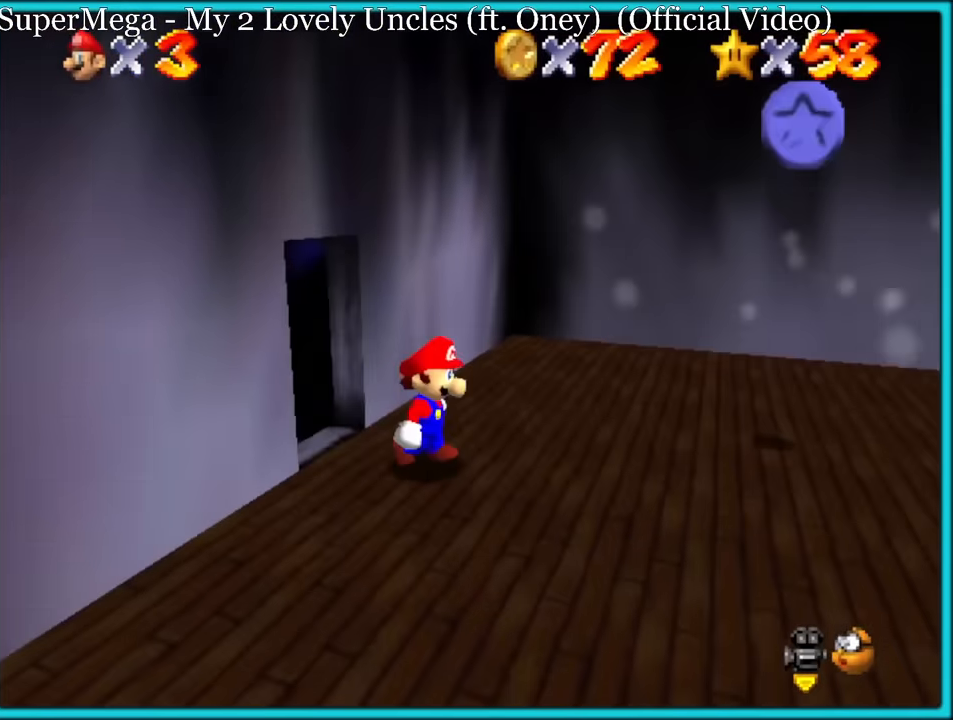
{"dt_ms": 500, "buttons": [], "left_stick": "center", "button_events": []}
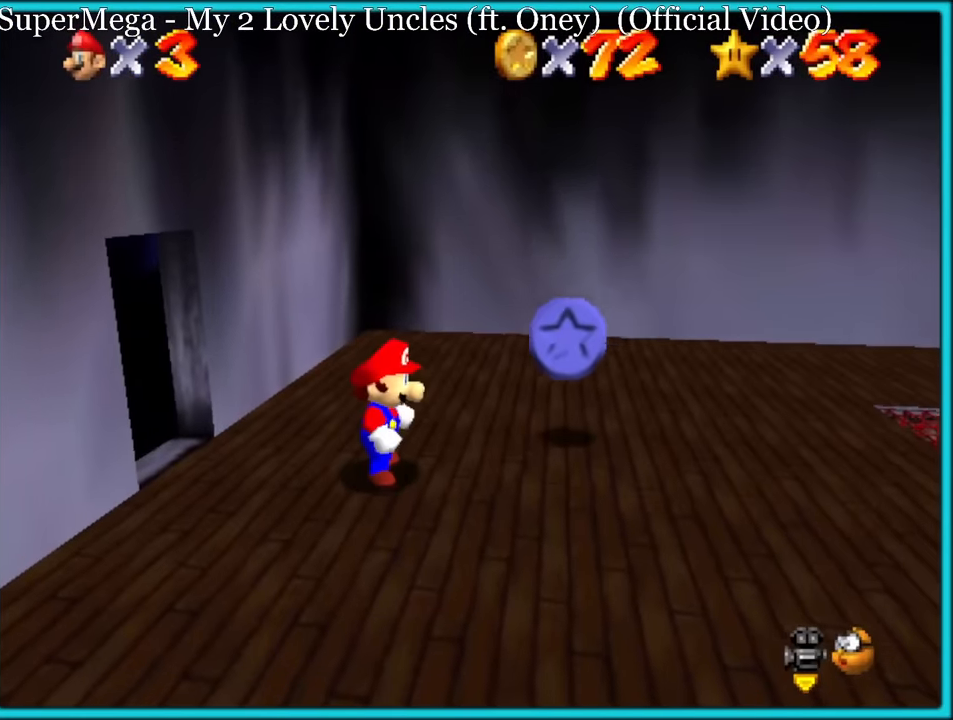
{"dt_ms": 500, "buttons": [], "left_stick": "up-right", "button_events": [[117, "A", "down"], [200, "A", "up"]]}
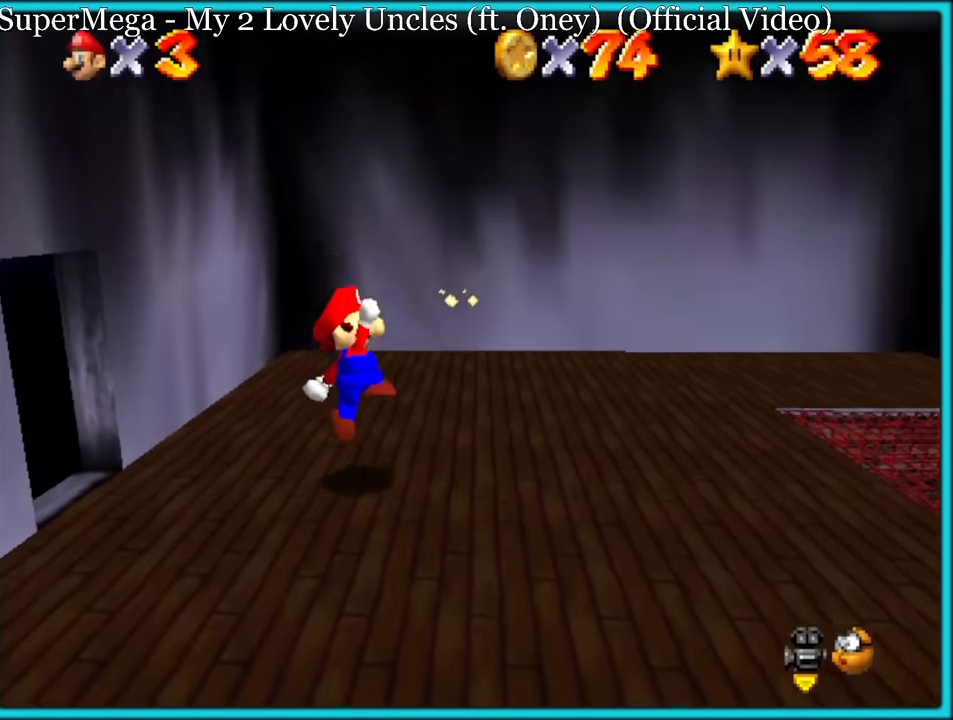
{"dt_ms": 500, "buttons": ["C_RIGHT"], "left_stick": "center", "button_events": [[17, "C_RIGHT", "down"], [150, "C_RIGHT", "up"], [500, "C_RIGHT", "down"]]}
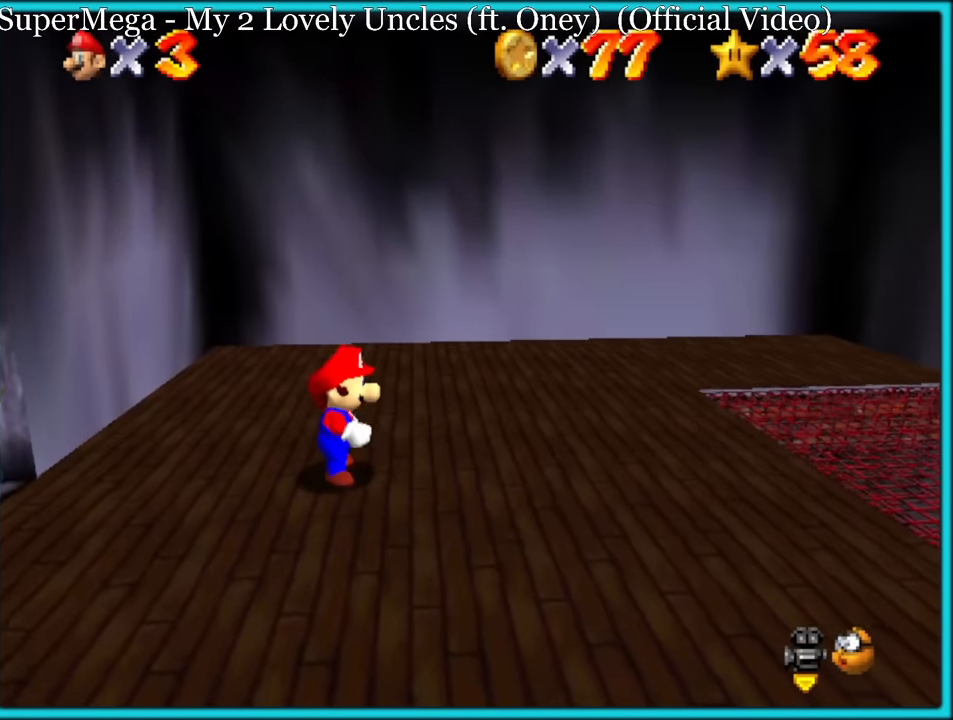
{"dt_ms": 500, "buttons": [], "left_stick": "down", "button_events": [[67, "C_RIGHT", "up"]]}
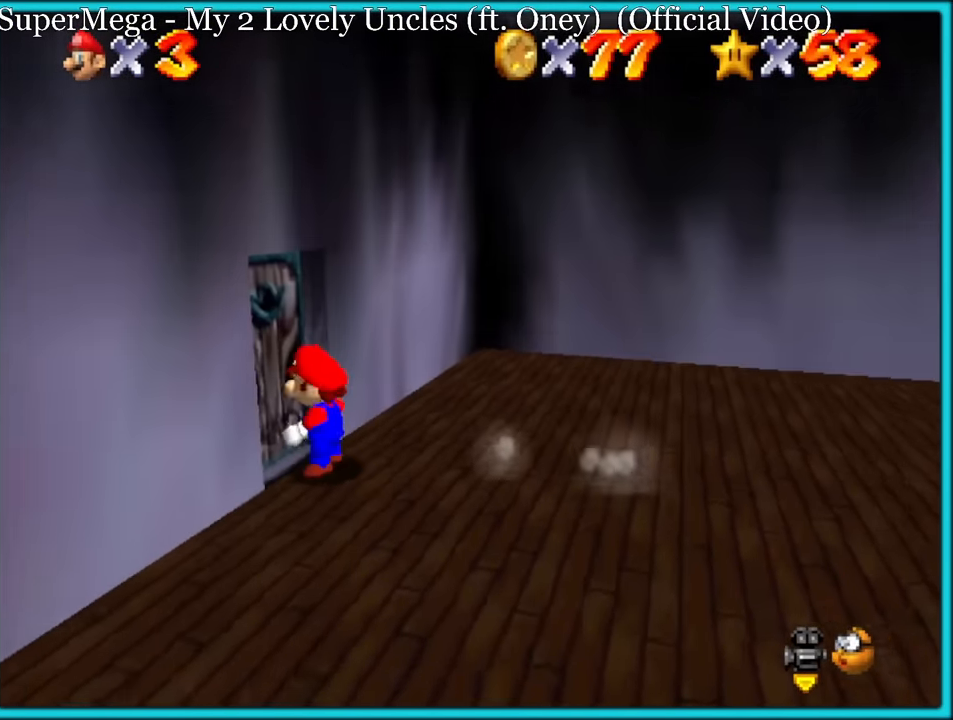
{"dt_ms": 500, "buttons": [], "left_stick": "center", "button_events": [[83, "C_RIGHT", "down"], [167, "C_RIGHT", "up"]]}
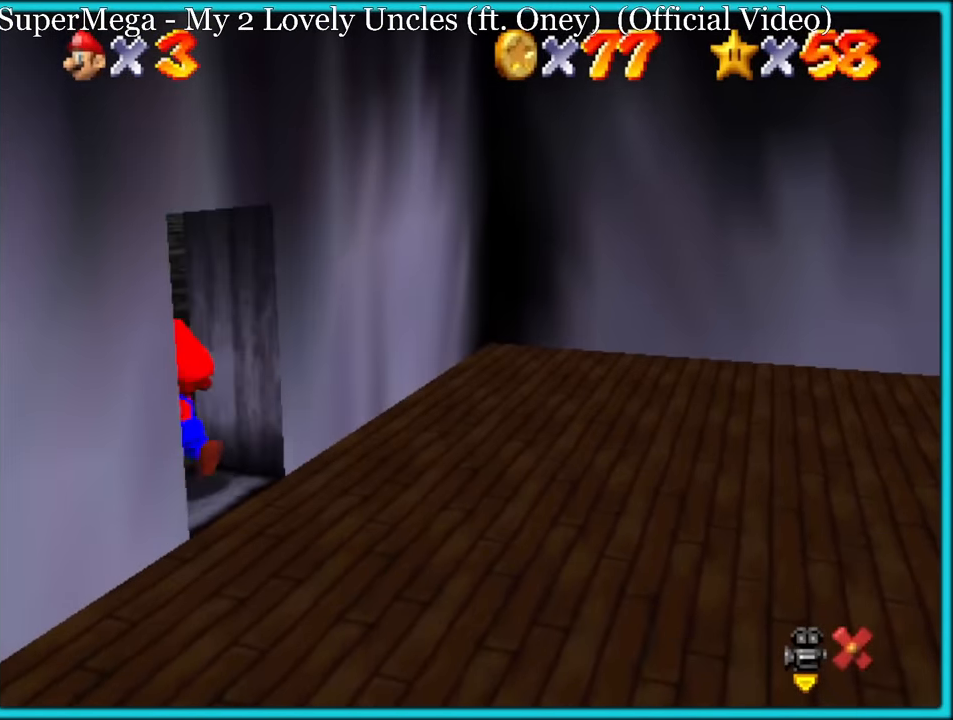
{"dt_ms": 500, "buttons": [], "left_stick": "center", "button_events": []}
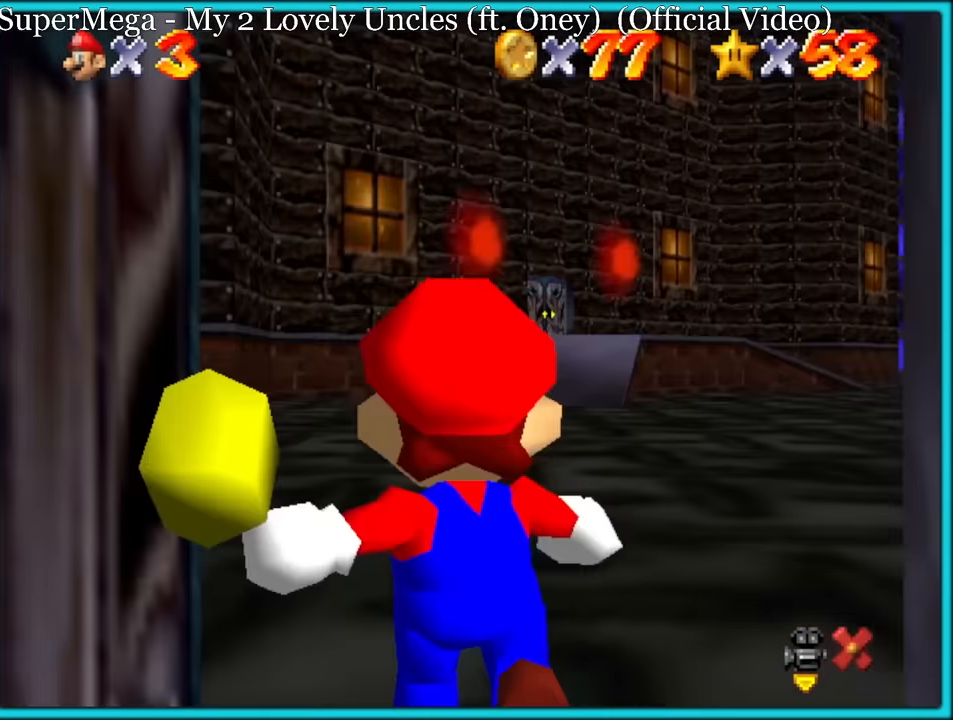
{"dt_ms": 500, "buttons": [], "left_stick": "down-right", "button_events": []}
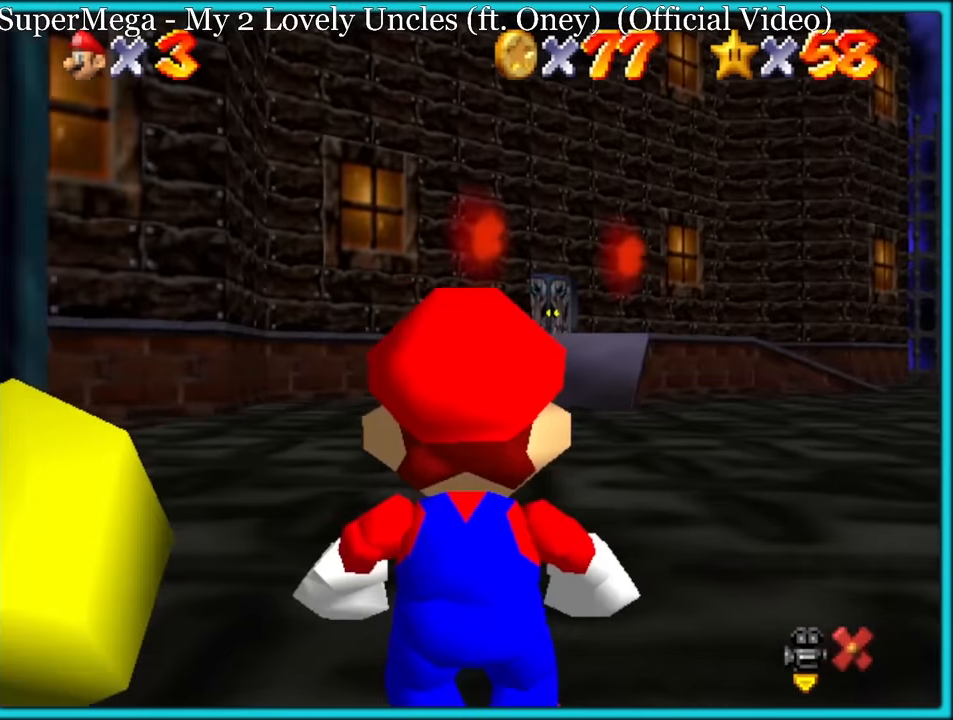
{"dt_ms": 500, "buttons": [], "left_stick": "down-right", "button_events": []}
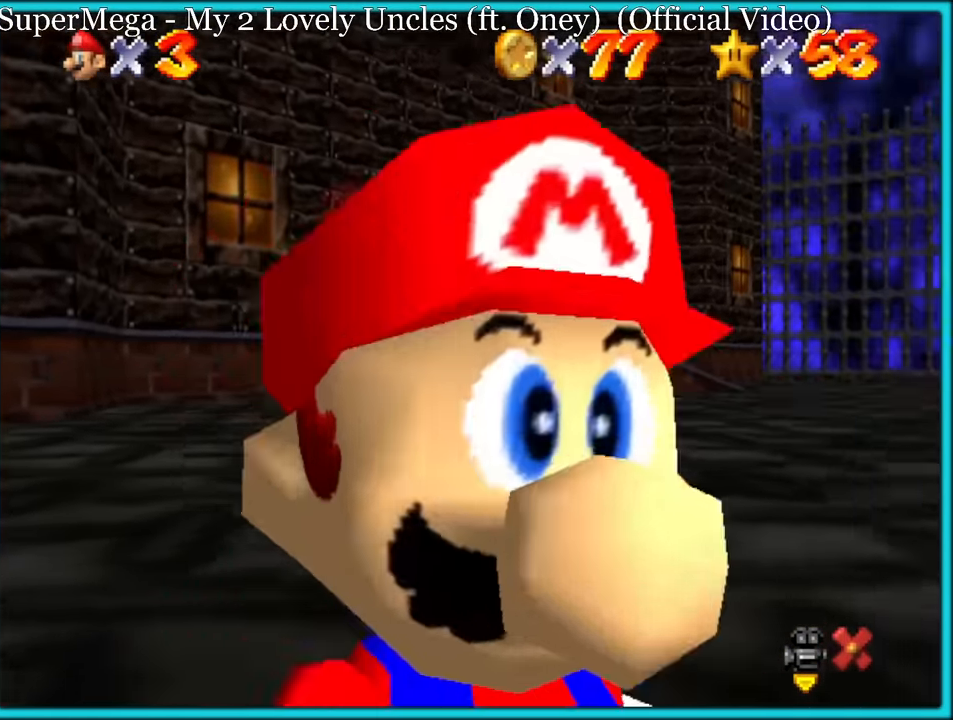
{"dt_ms": 500, "buttons": [], "left_stick": "up", "button_events": []}
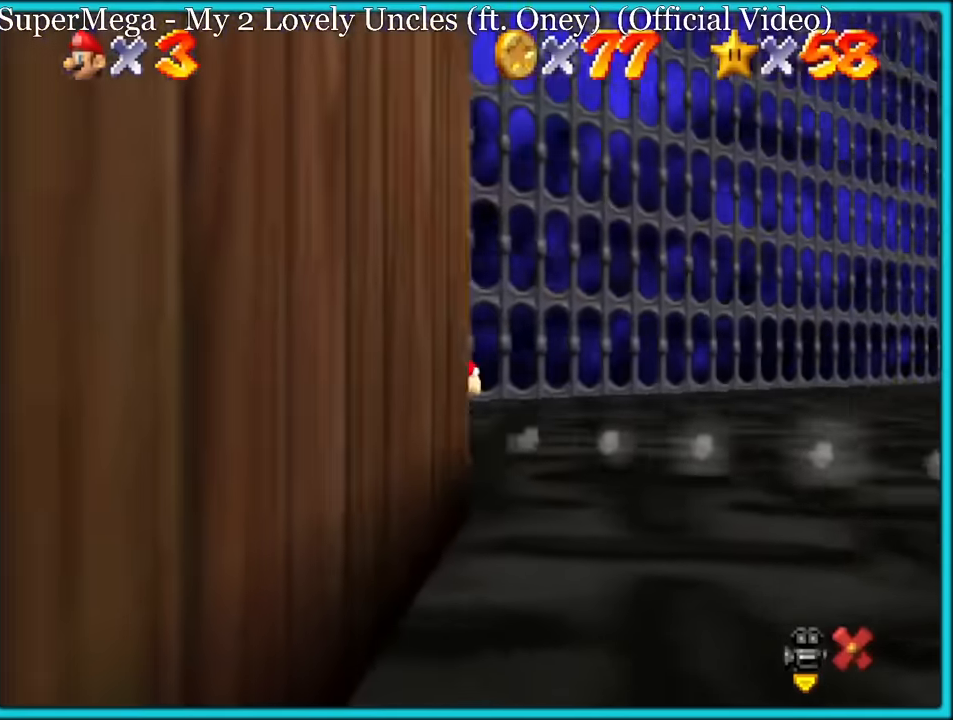
{"dt_ms": 500, "buttons": [], "left_stick": "down-left", "button_events": []}
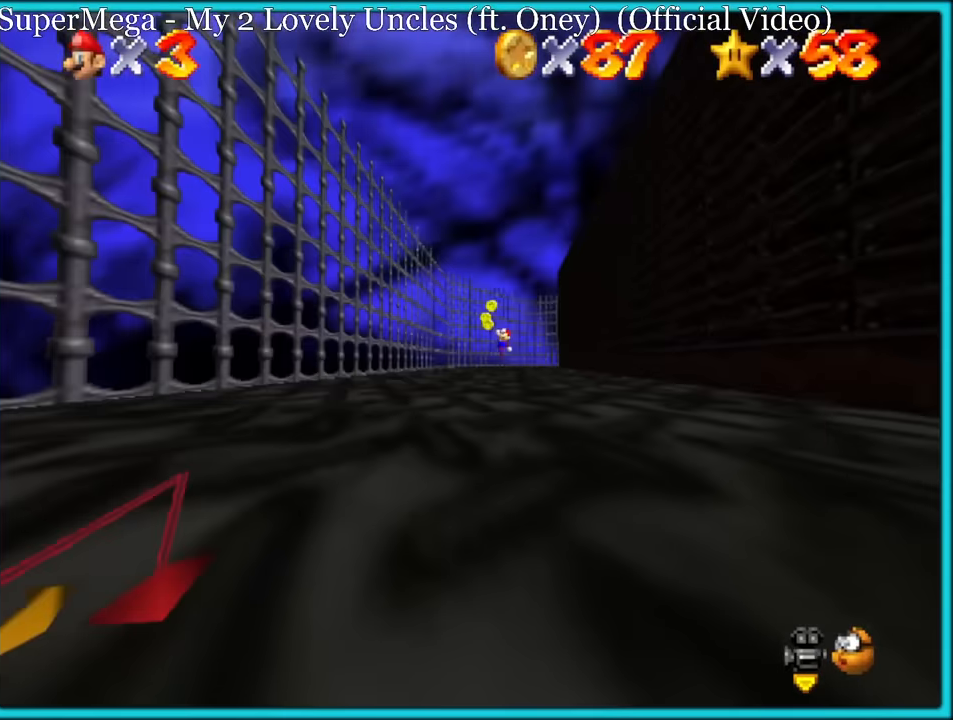
{"dt_ms": 500, "buttons": [], "left_stick": "down-left", "button_events": []}
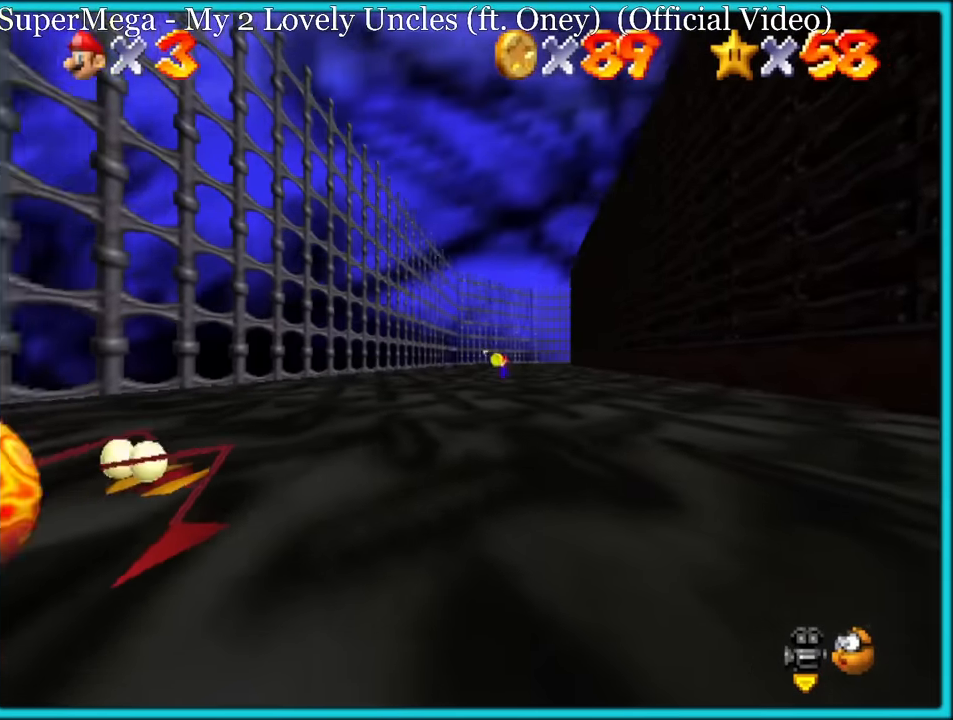
{"dt_ms": 500, "buttons": [], "left_stick": "down", "button_events": [[267, "A", "down"], [333, "B", "down"], [367, "A", "up"], [383, "B", "up"]]}
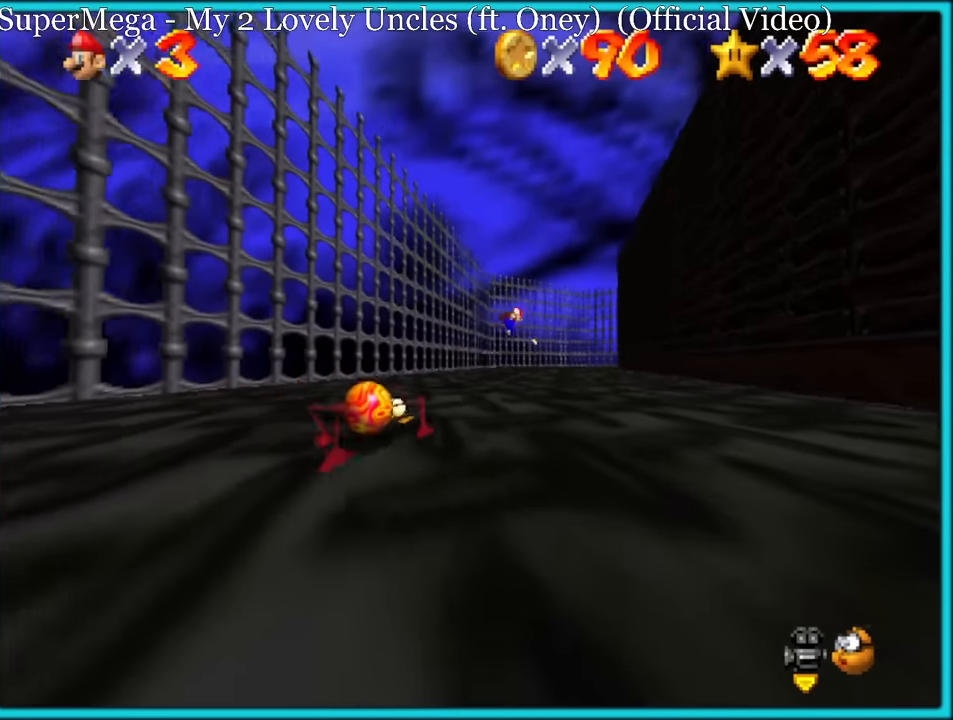
{"dt_ms": 500, "buttons": ["A", "B"], "left_stick": "down-right", "button_events": [[433, "A", "down"], [450, "B", "down"]]}
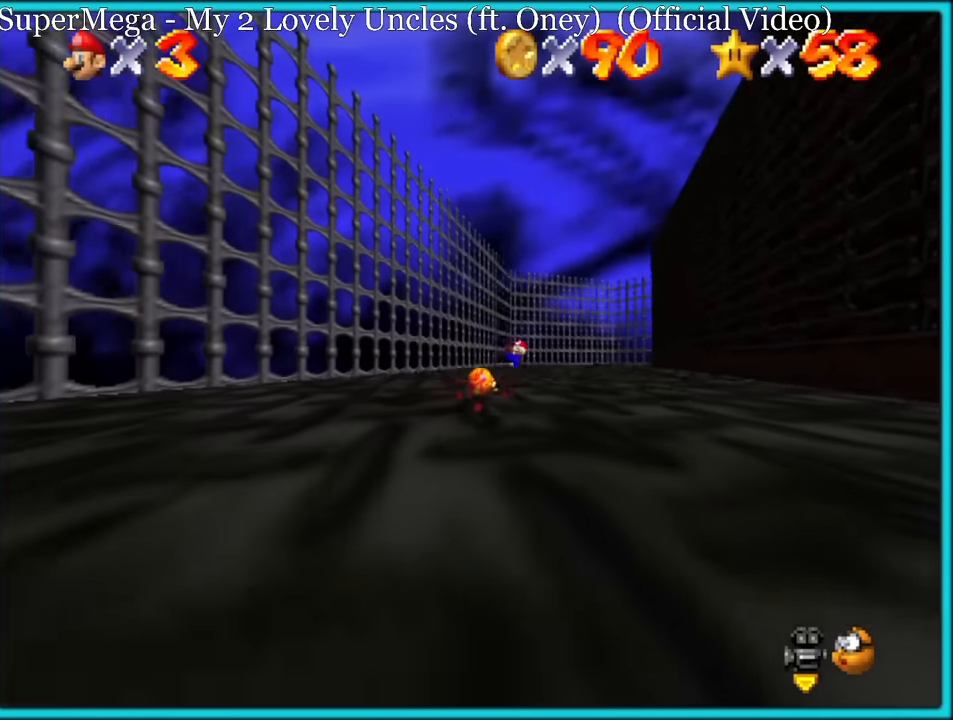
{"dt_ms": 500, "buttons": ["A"], "left_stick": "center", "button_events": [[33, "A", "up"], [50, "B", "up"], [350, "R1", "down"], [450, "R1", "up"], [500, "A", "down"]]}